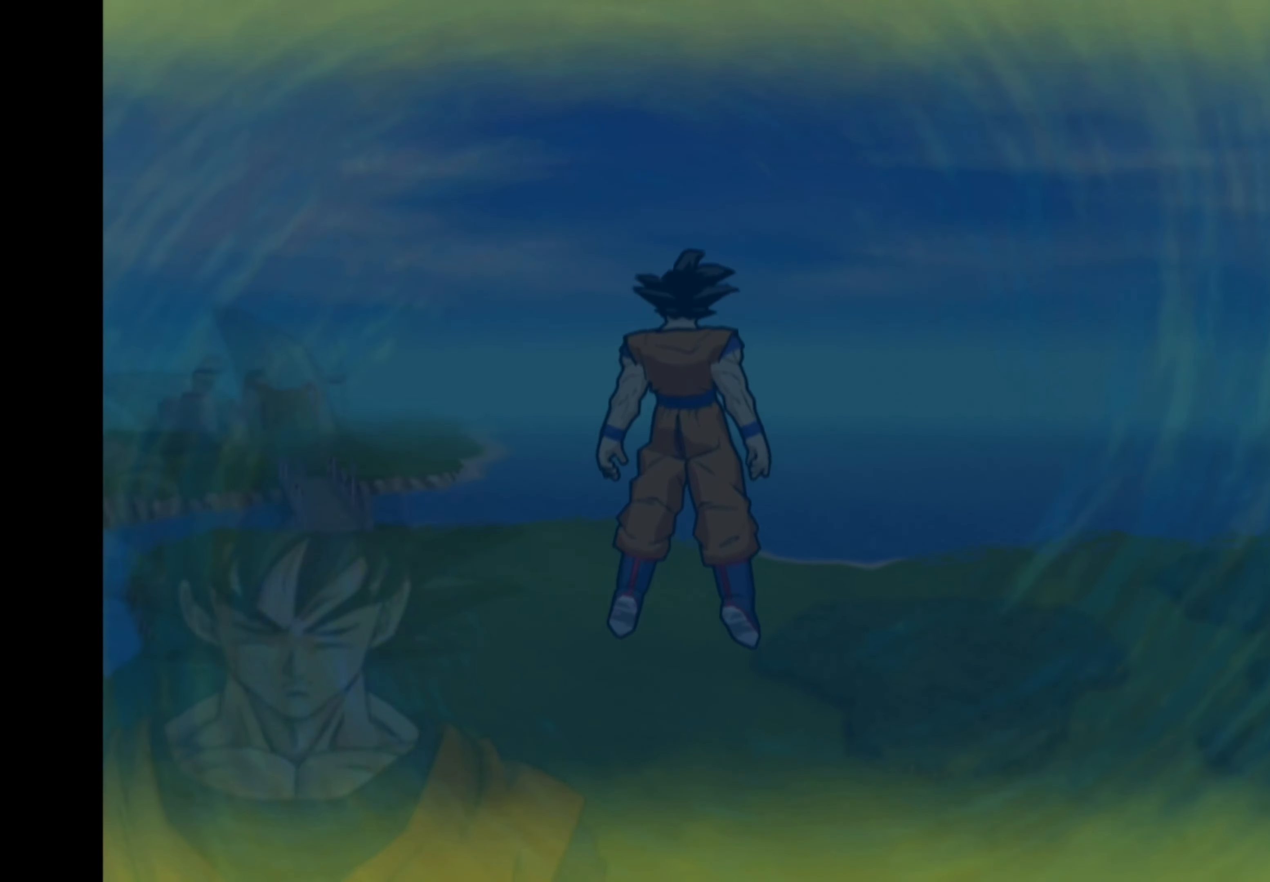
Gameplay with a controller (PlayStation layout); each line is a JSON object with the inputs held at the frame after it. "events" lists button and stick changes between this image and that frame as [ms after this image, input, new state], when the widget could be followed in between. Not read: L3 R3.
{"buttons": [], "left_stick": "up-left", "right_stick": "center", "events": [[16, "left_stick", "down-left"], [166, "left_stick", "left"], [333, "left_stick", "up-left"]]}
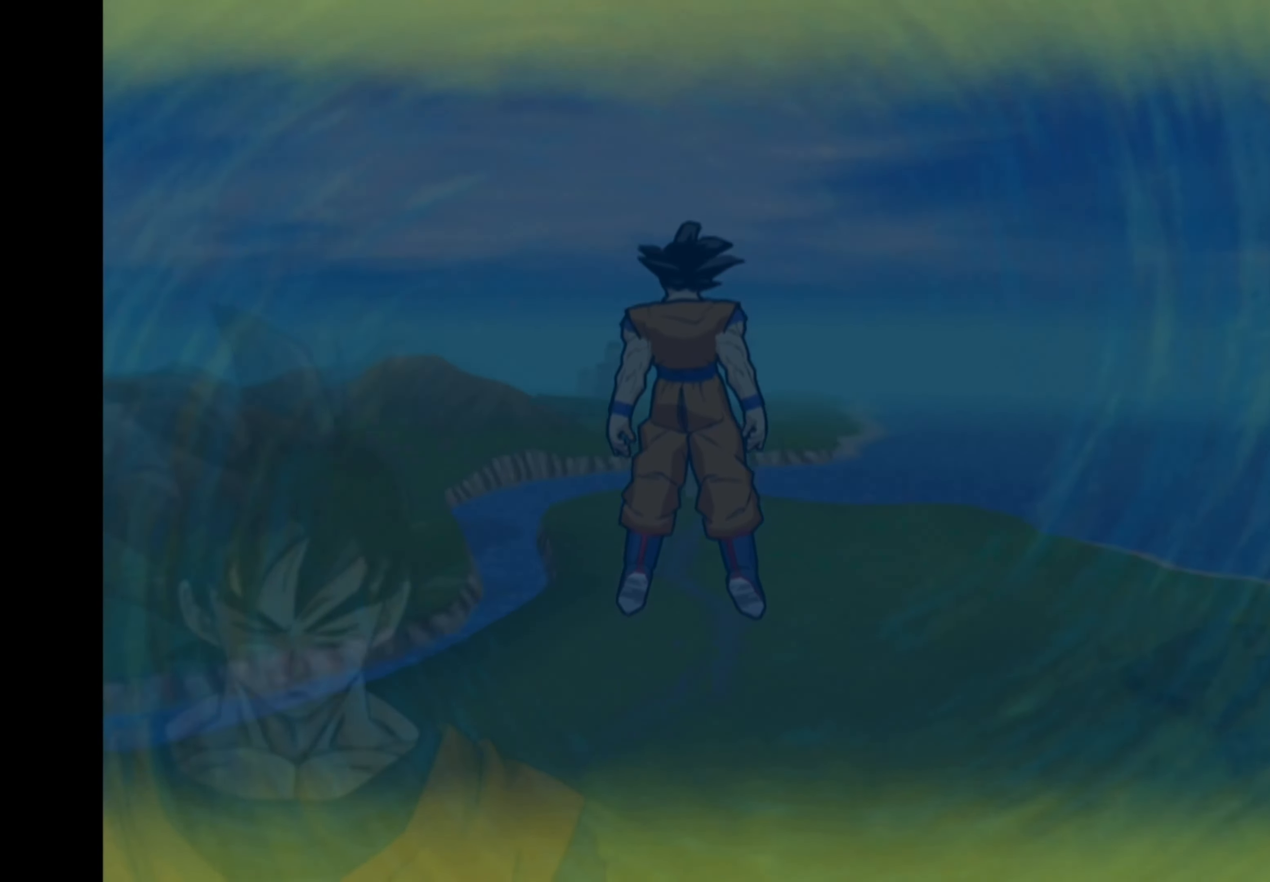
{"buttons": [], "left_stick": "up-left", "right_stick": "center", "events": [[33, "left_stick", "left"], [133, "left_stick", "down-left"], [466, "left_stick", "up-left"]]}
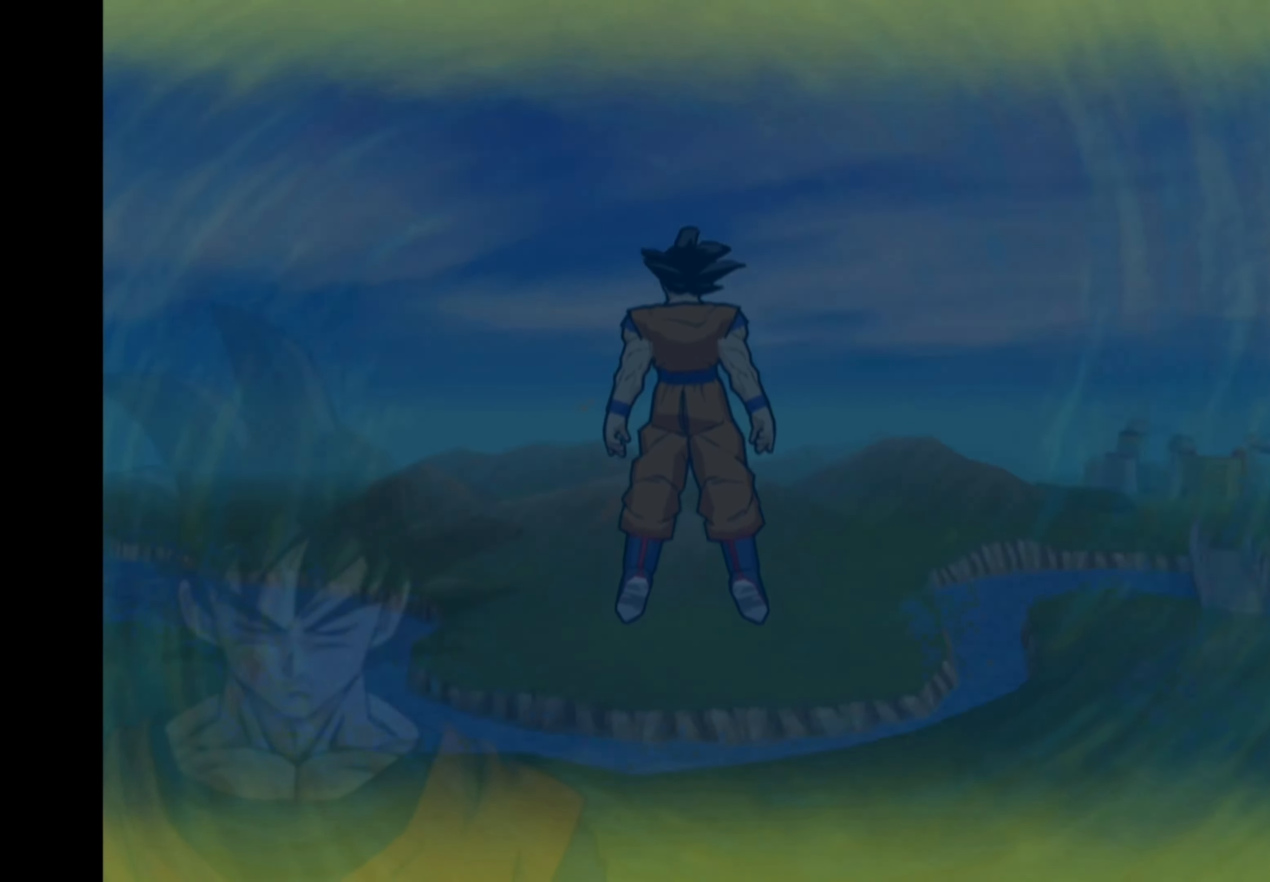
{"buttons": [], "left_stick": "left", "right_stick": "center", "events": [[250, "left_stick", "left"]]}
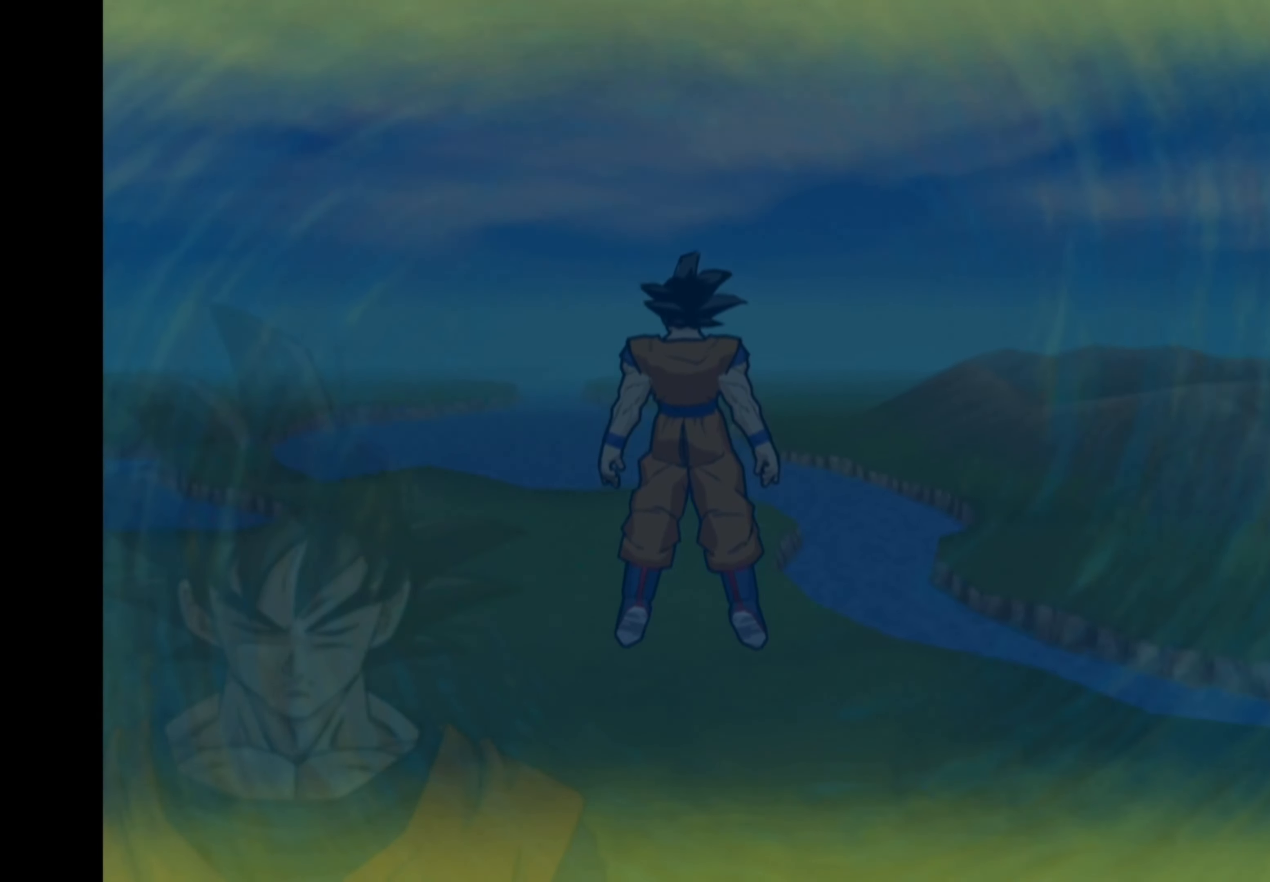
{"buttons": [], "left_stick": "left", "right_stick": "center", "events": []}
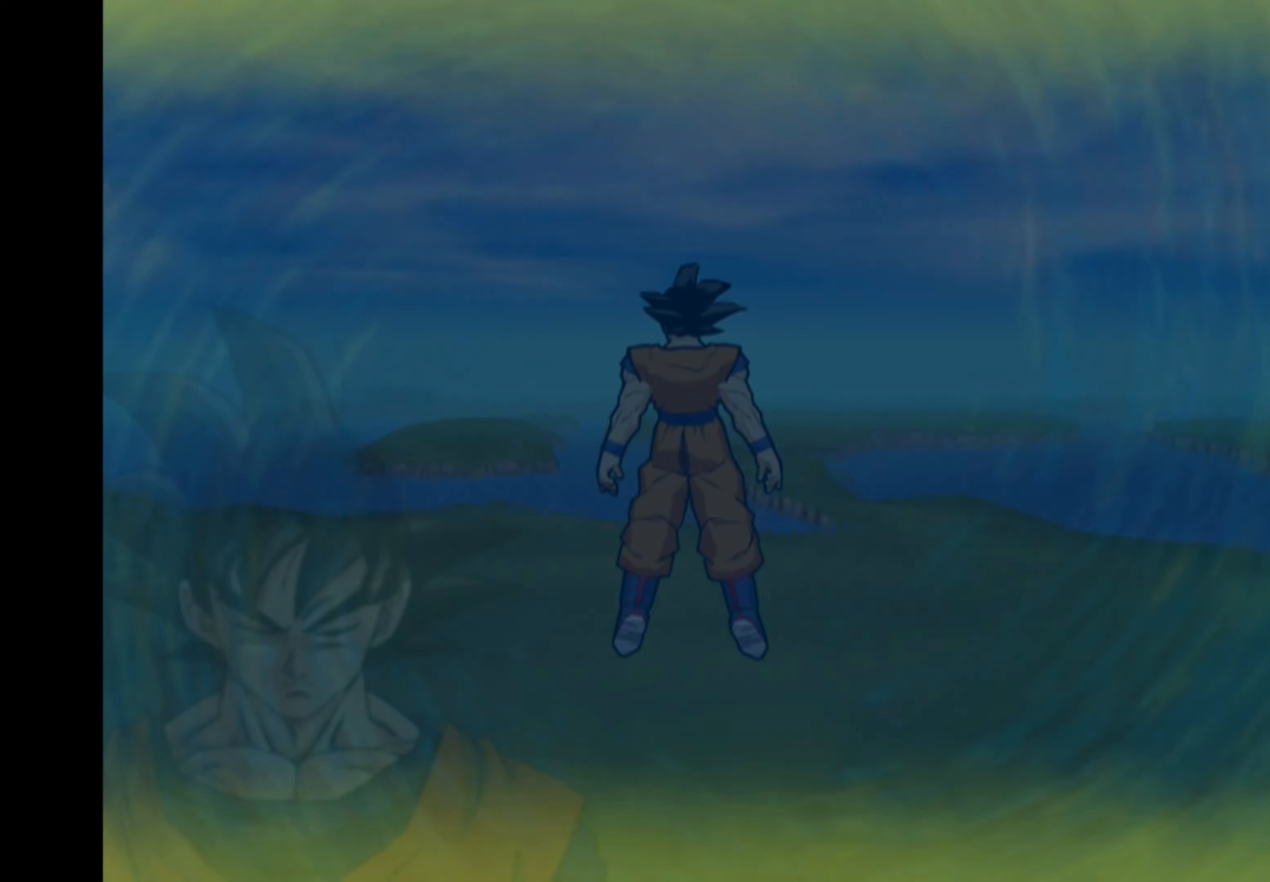
{"buttons": [], "left_stick": "left", "right_stick": "center", "events": []}
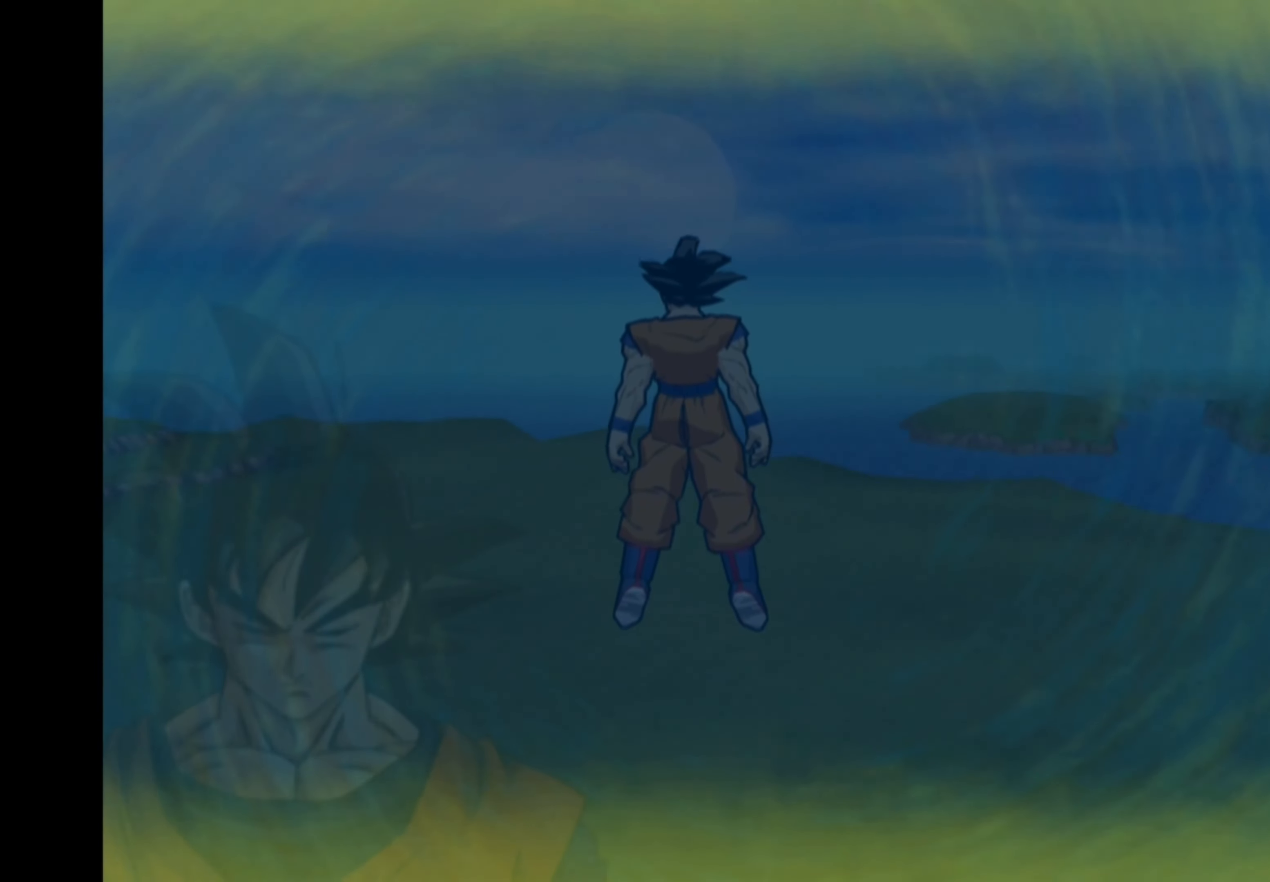
{"buttons": [], "left_stick": "left", "right_stick": "center", "events": []}
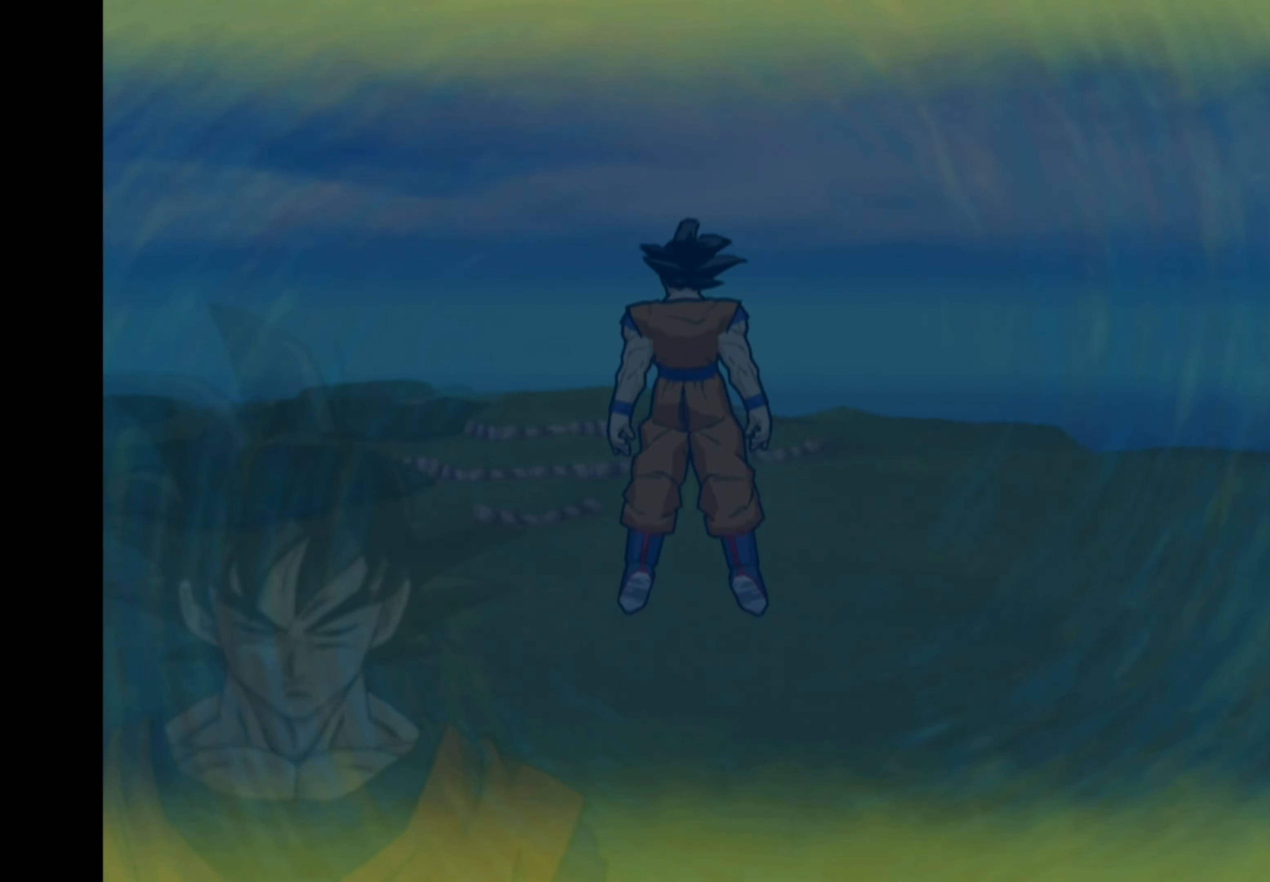
{"buttons": [], "left_stick": "left", "right_stick": "center", "events": []}
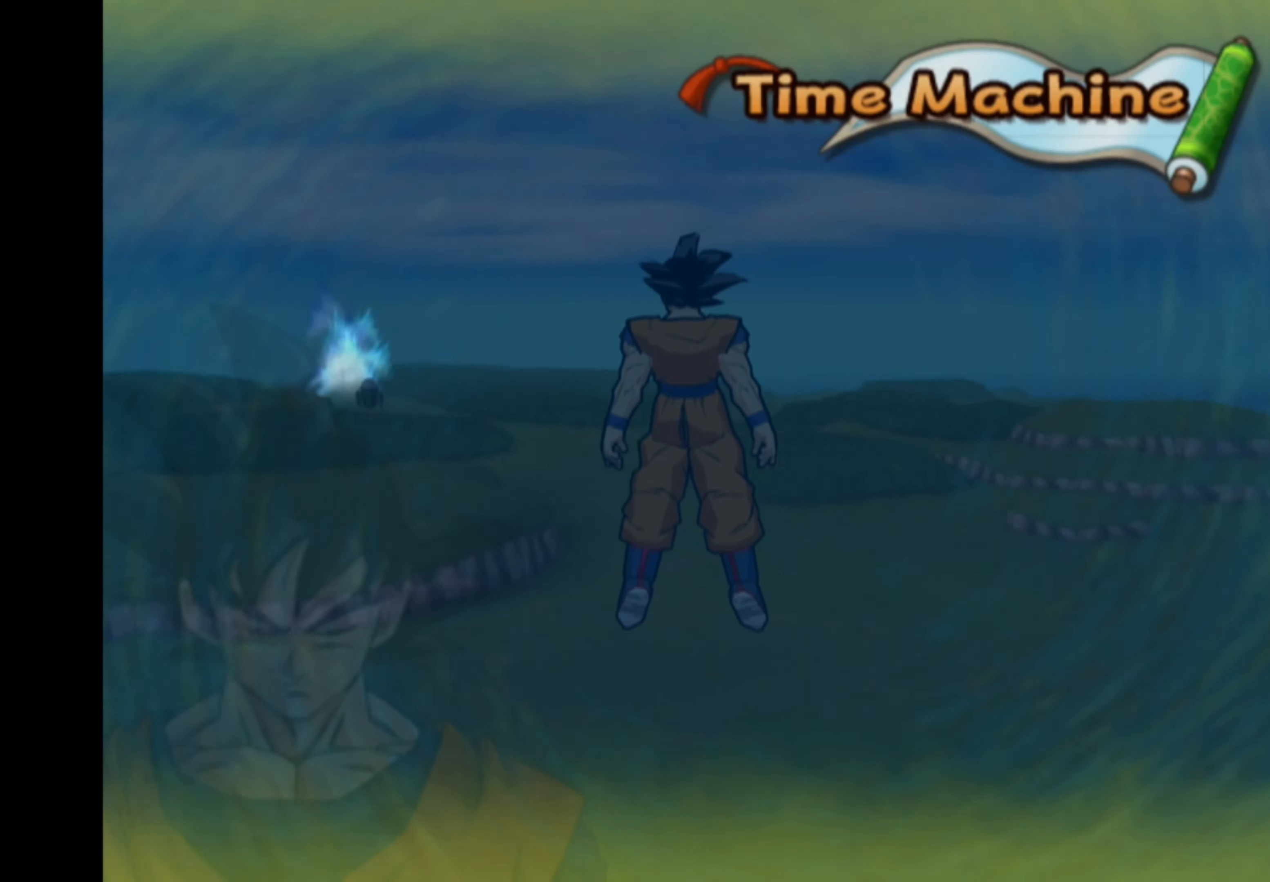
{"buttons": [], "left_stick": "right", "right_stick": "center", "events": [[283, "left_stick", "center"], [350, "left_stick", "right"]]}
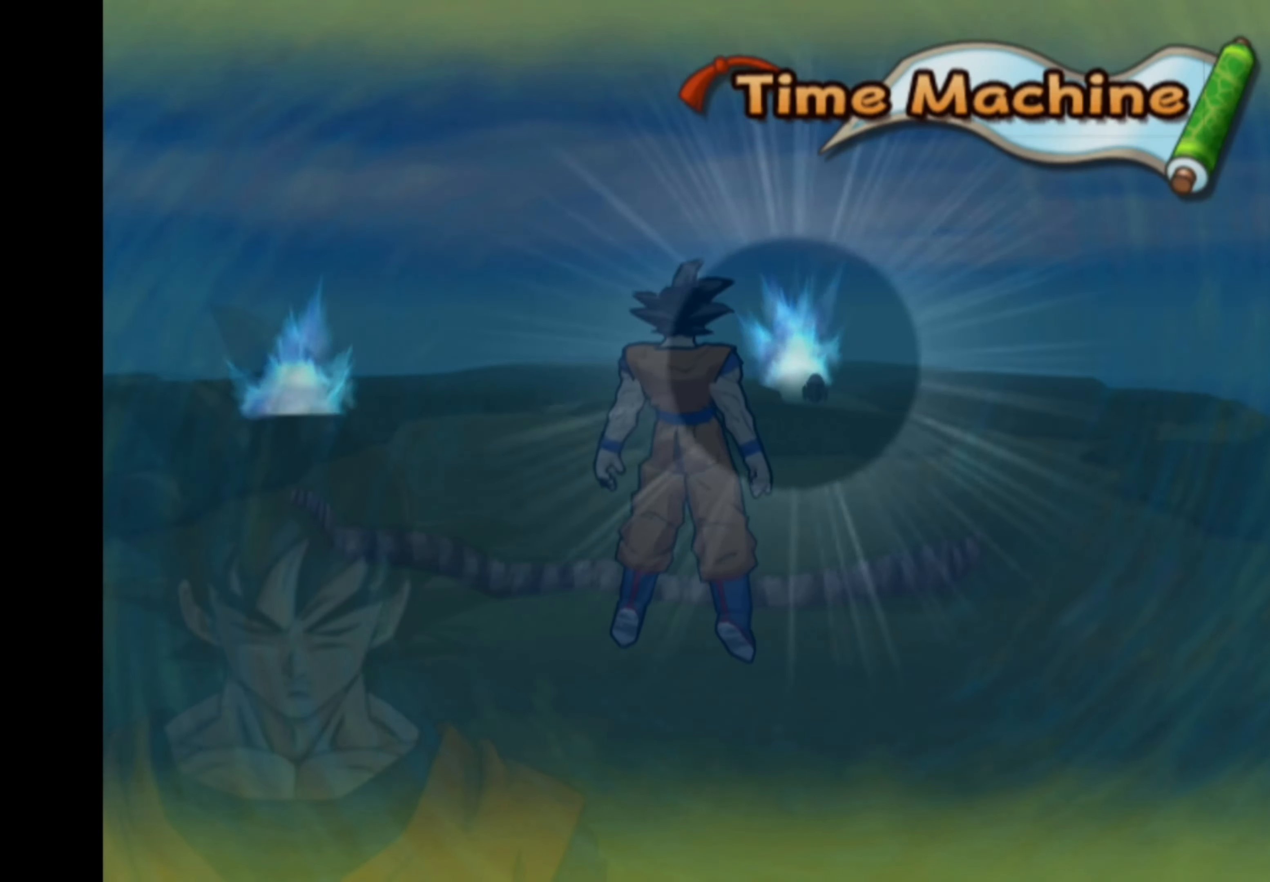
{"buttons": [], "left_stick": "center", "right_stick": "center", "events": [[183, "left_stick", "center"]]}
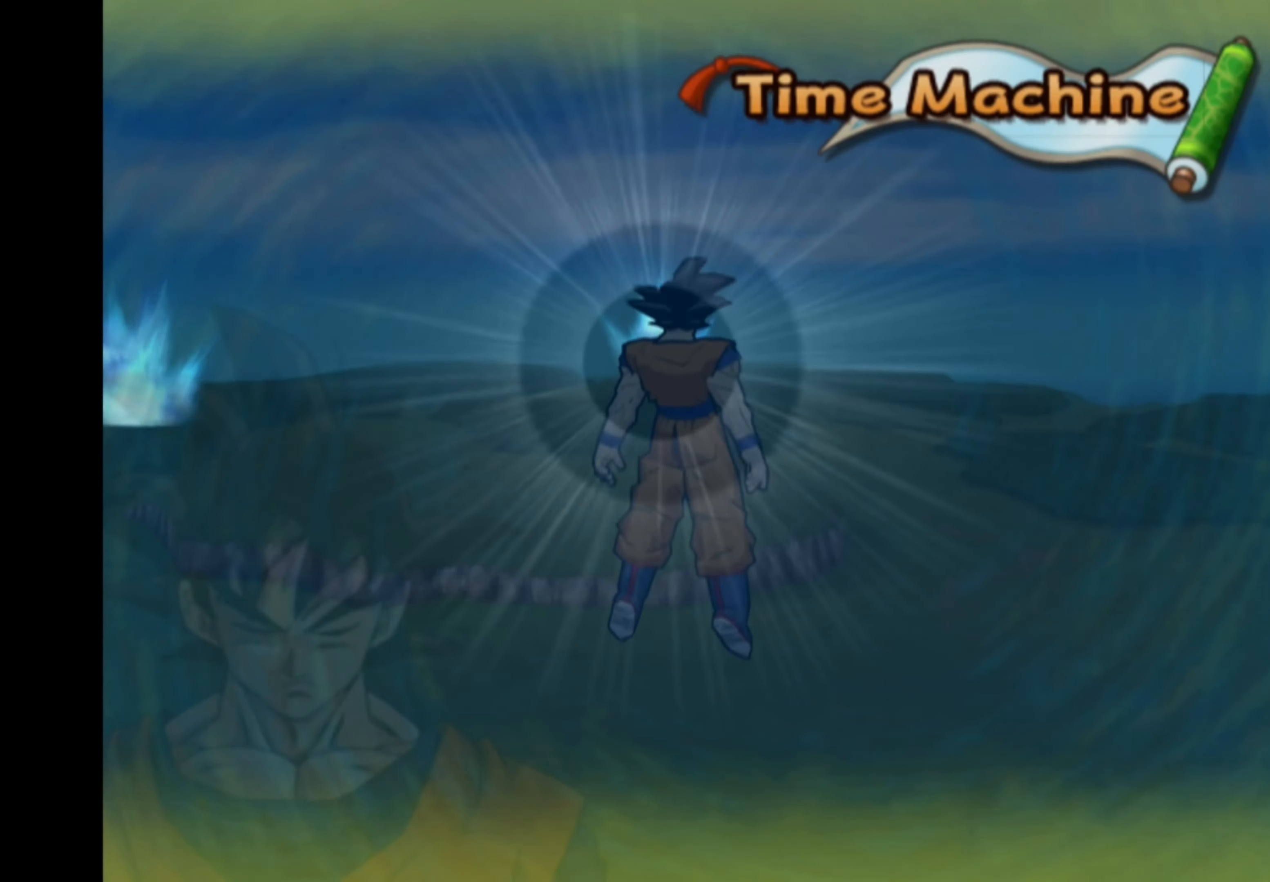
{"buttons": [], "left_stick": "center", "right_stick": "center", "events": [[50, "R1", "down"], [133, "R1", "up"]]}
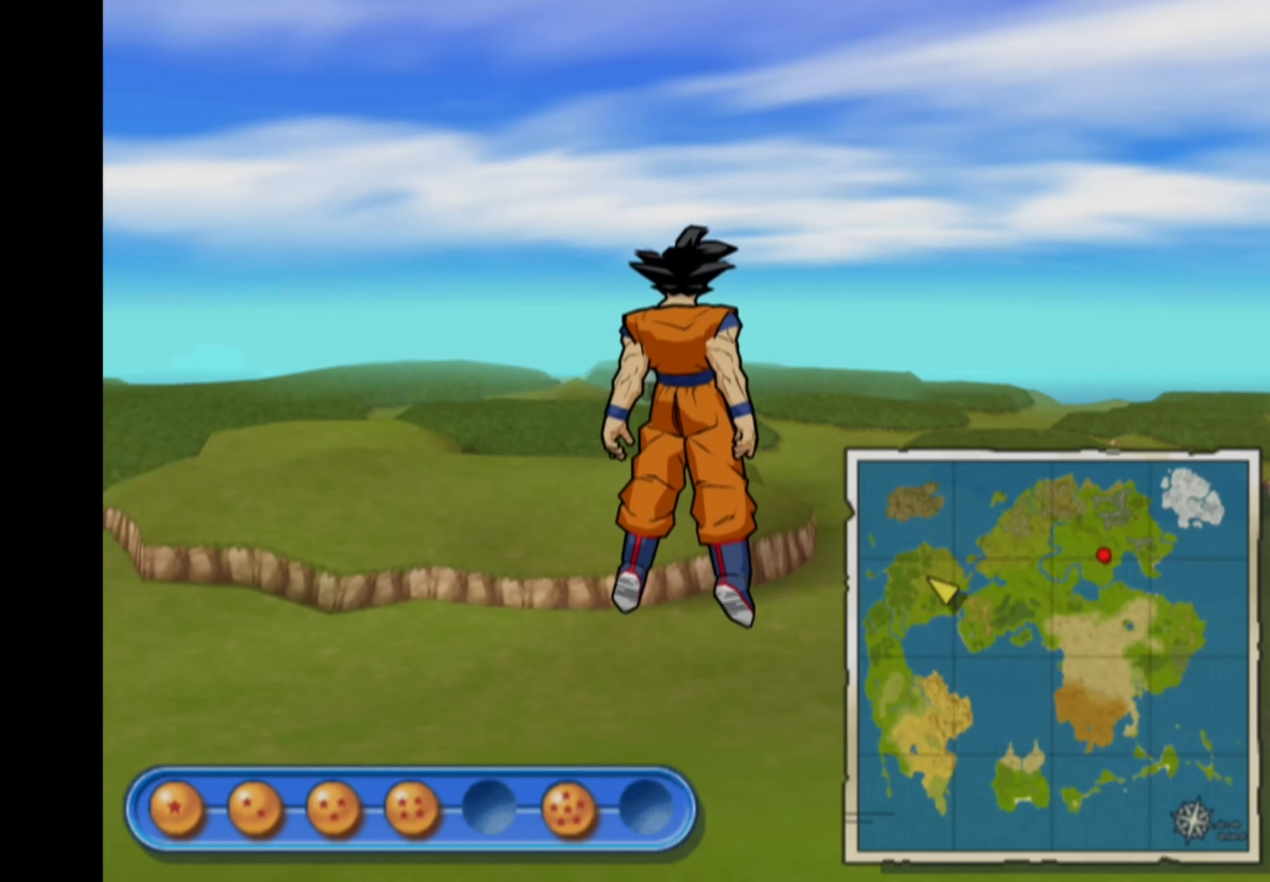
{"buttons": [], "left_stick": "up", "right_stick": "center", "events": [[367, "left_stick", "up"]]}
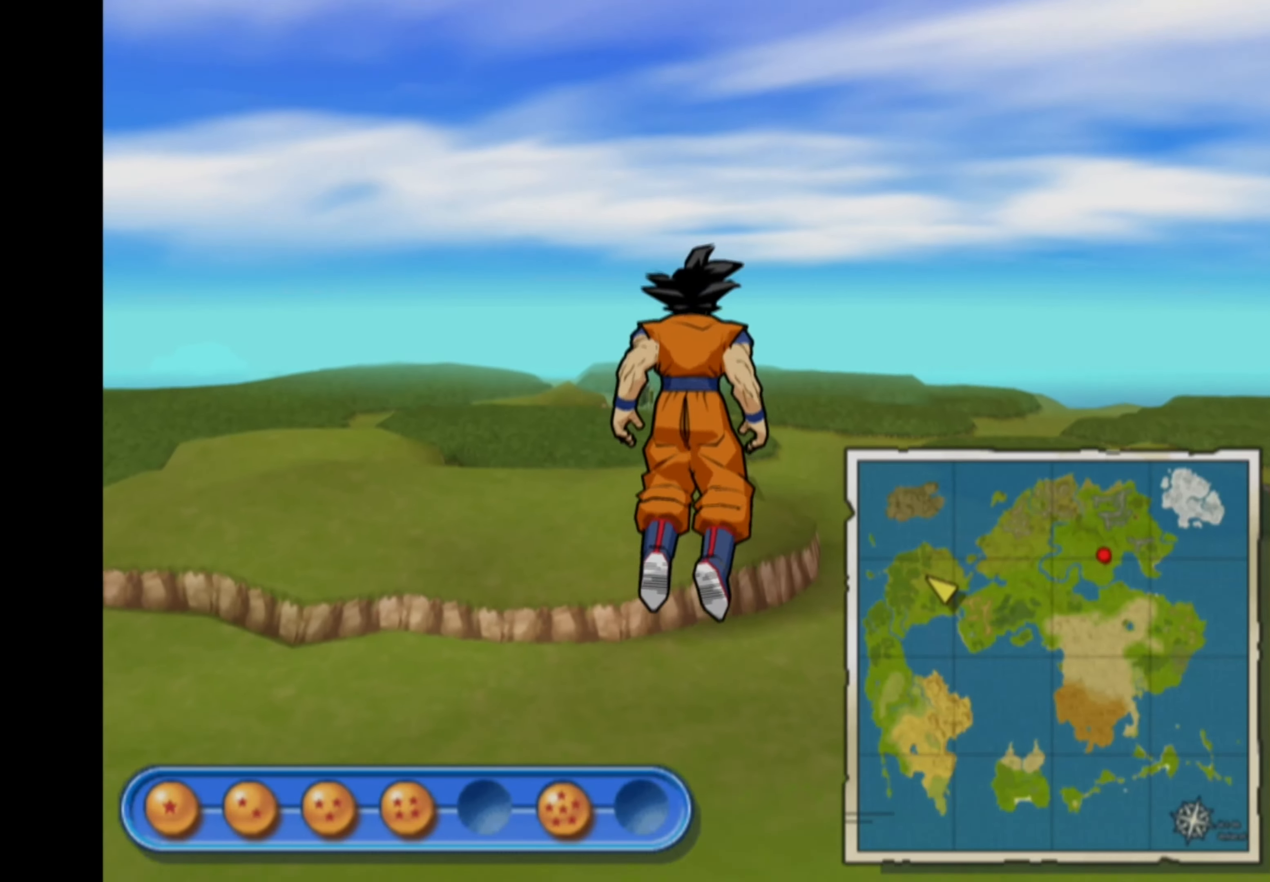
{"buttons": [], "left_stick": "up", "right_stick": "center", "events": []}
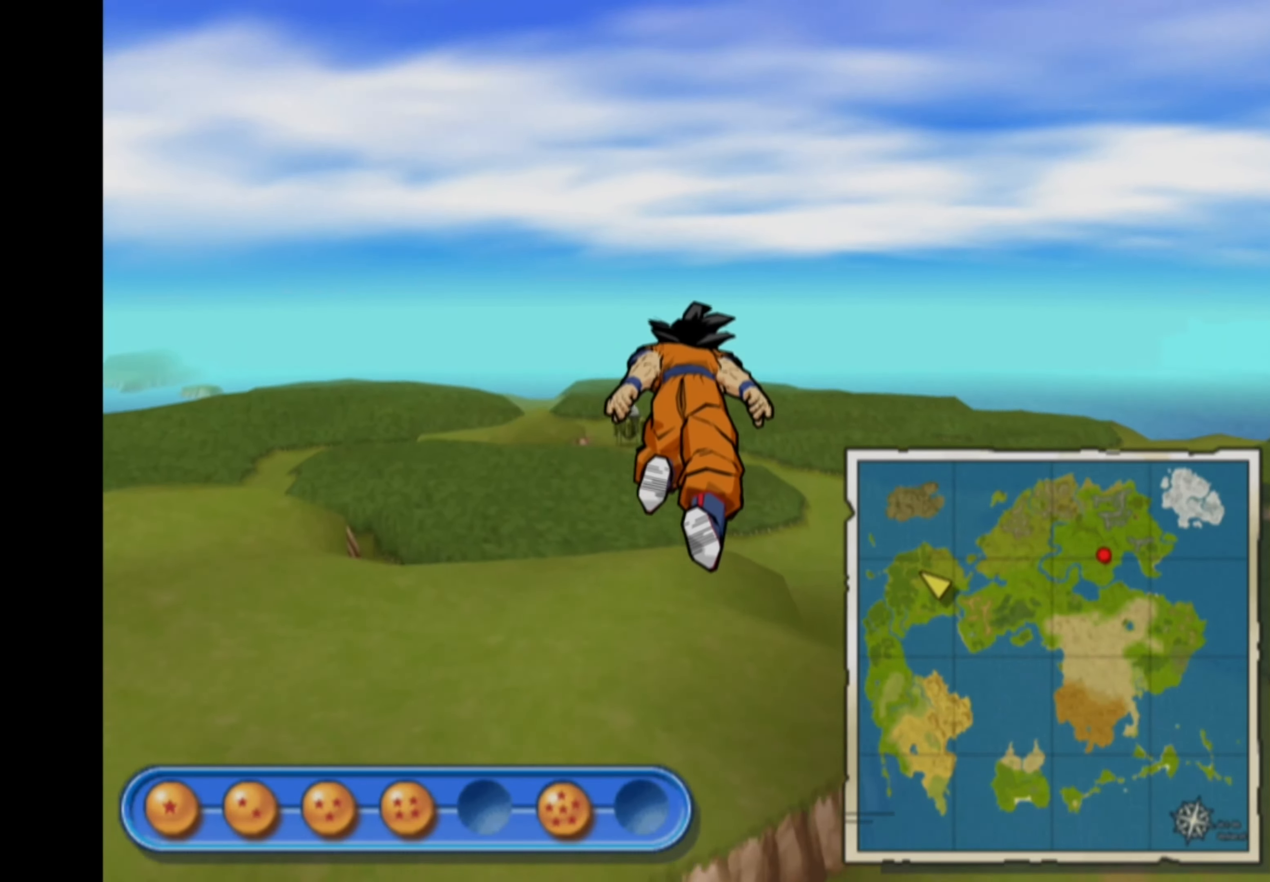
{"buttons": [], "left_stick": "up", "right_stick": "center", "events": []}
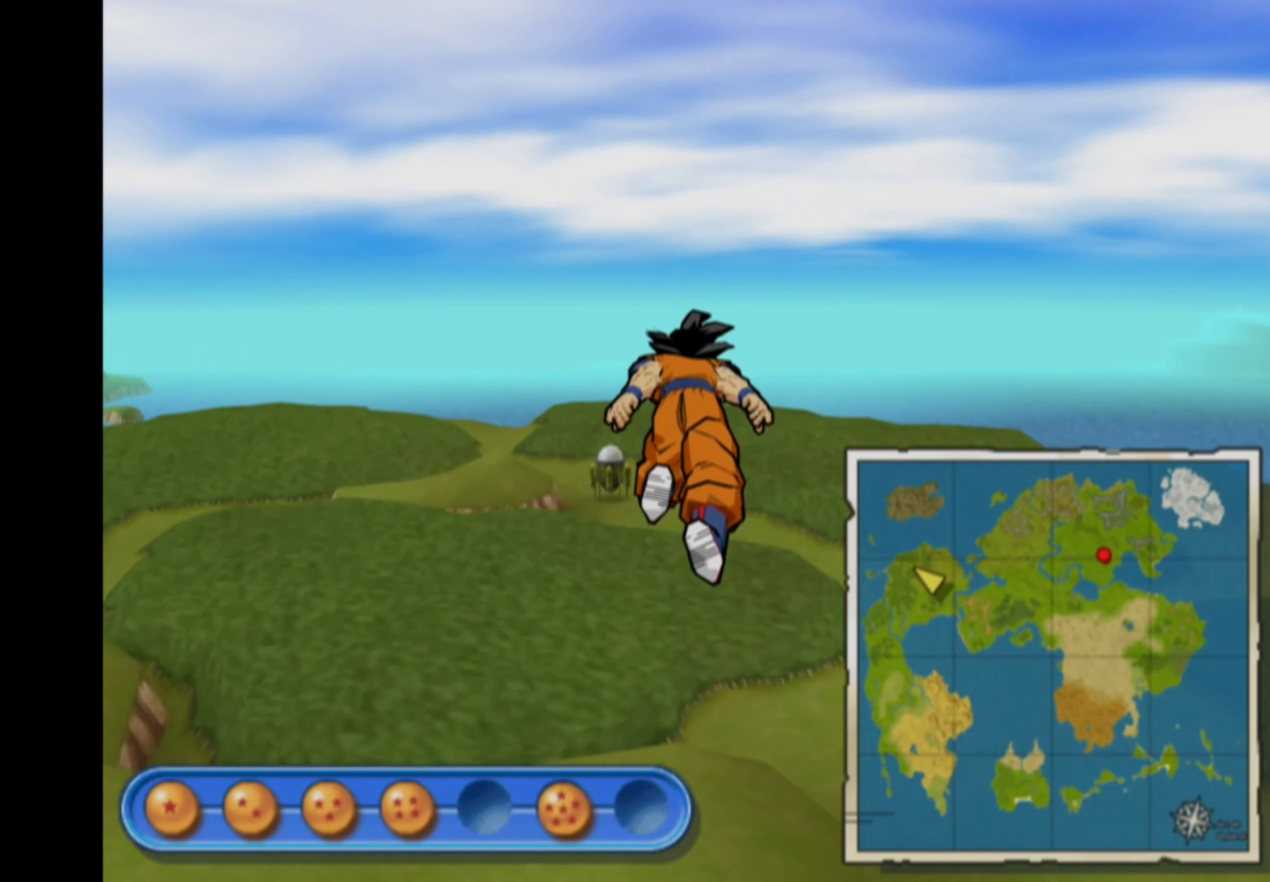
{"buttons": [], "left_stick": "center", "right_stick": "center", "events": [[100, "left_stick", "up-left"], [267, "left_stick", "center"]]}
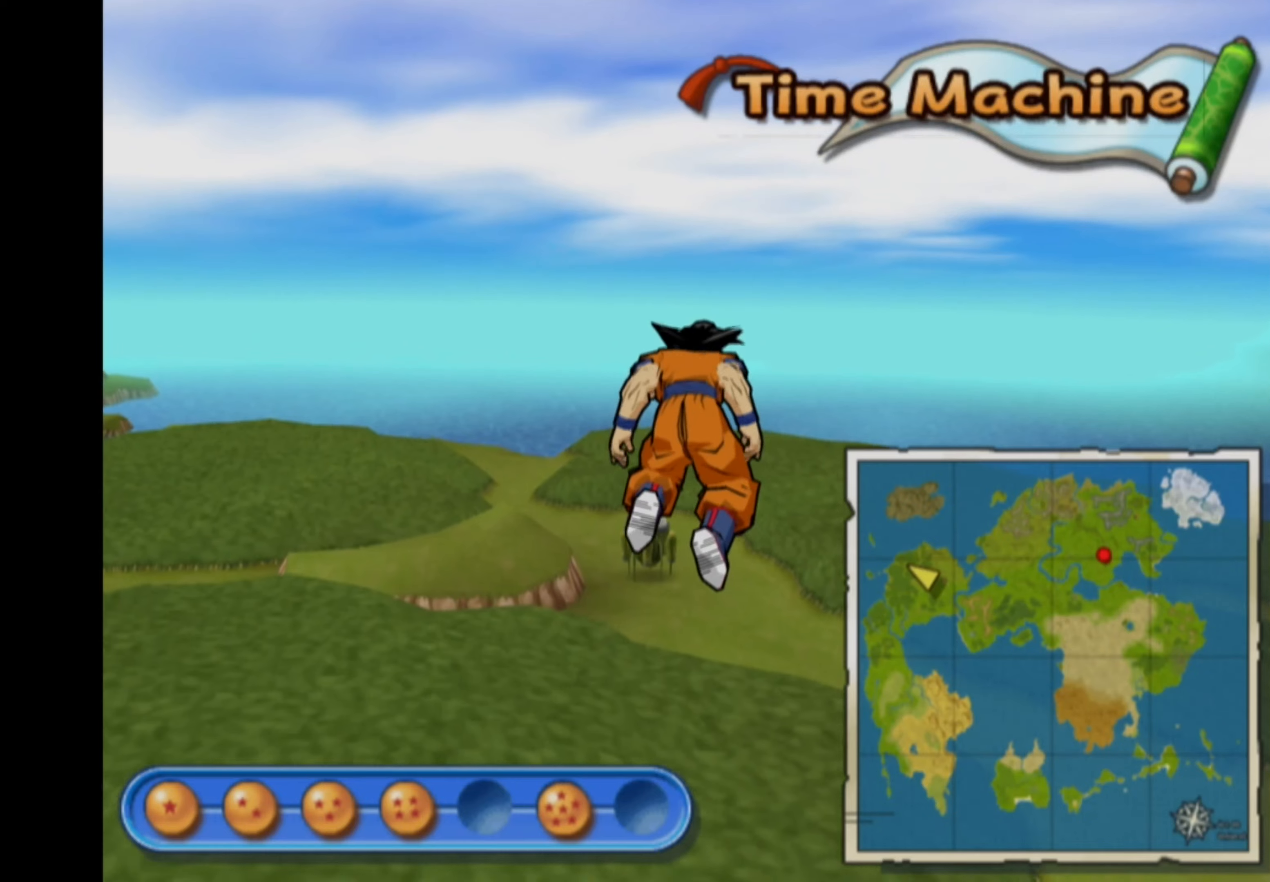
{"buttons": [], "left_stick": "center", "right_stick": "center", "events": []}
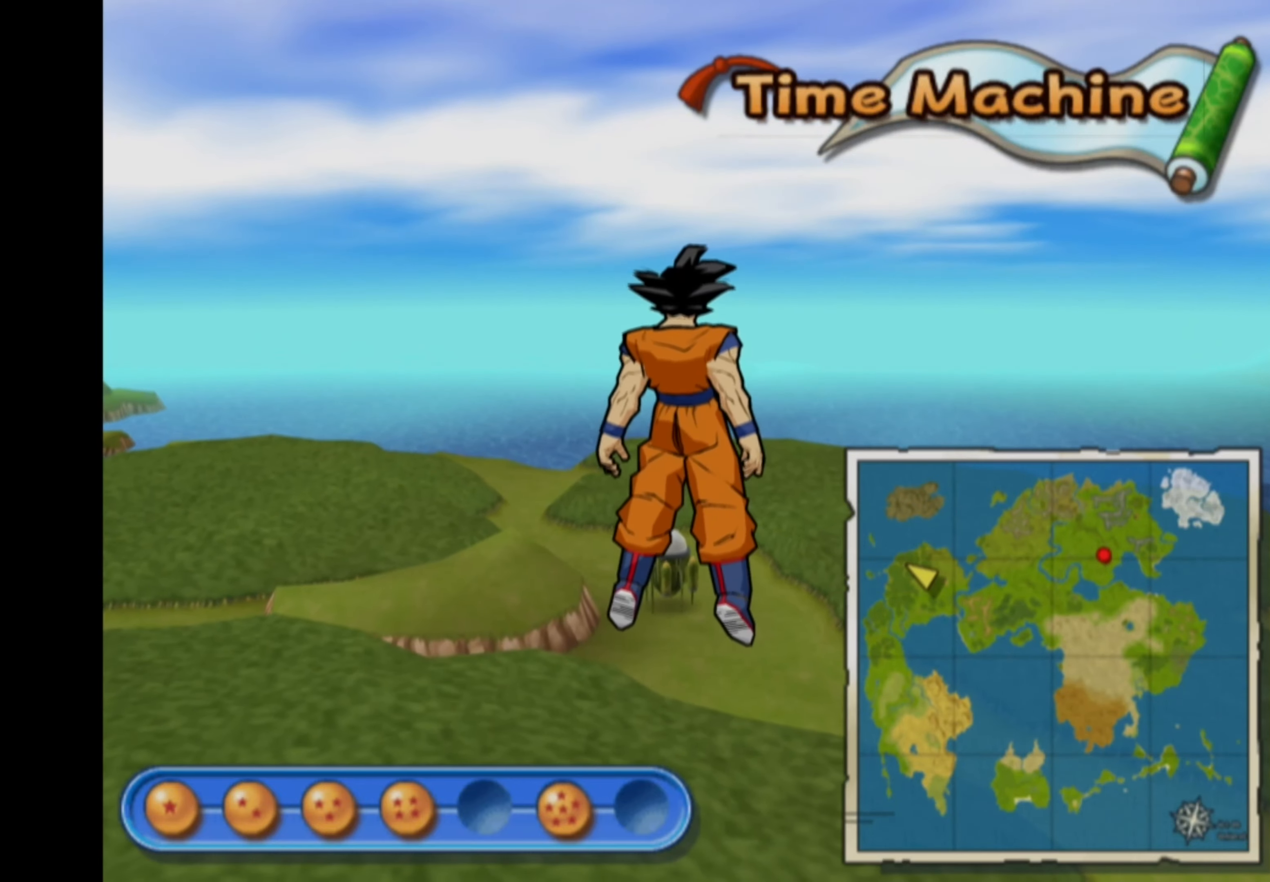
{"buttons": [], "left_stick": "center", "right_stick": "center", "events": []}
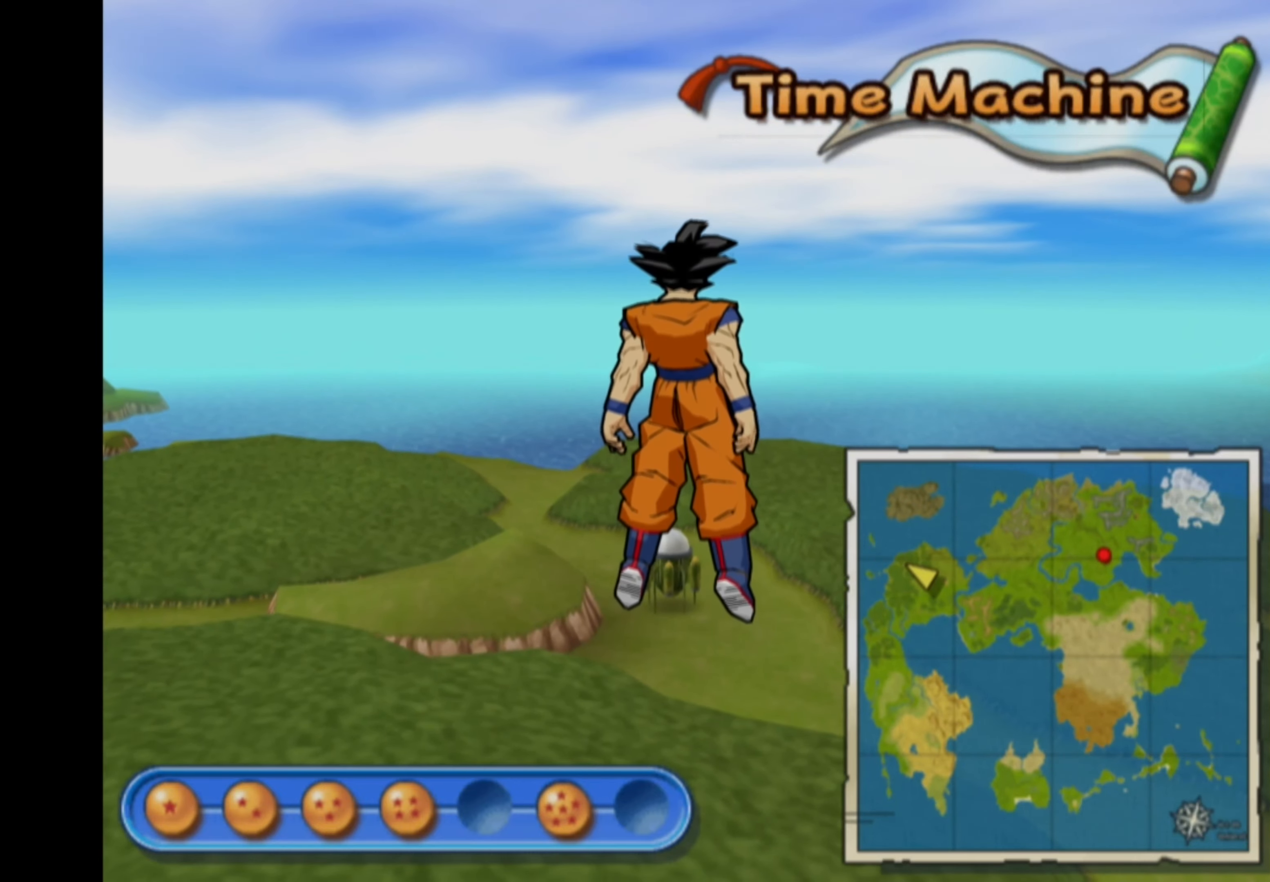
{"buttons": [], "left_stick": "center", "right_stick": "center", "events": [[184, "CROSS", "down"], [250, "CROSS", "up"]]}
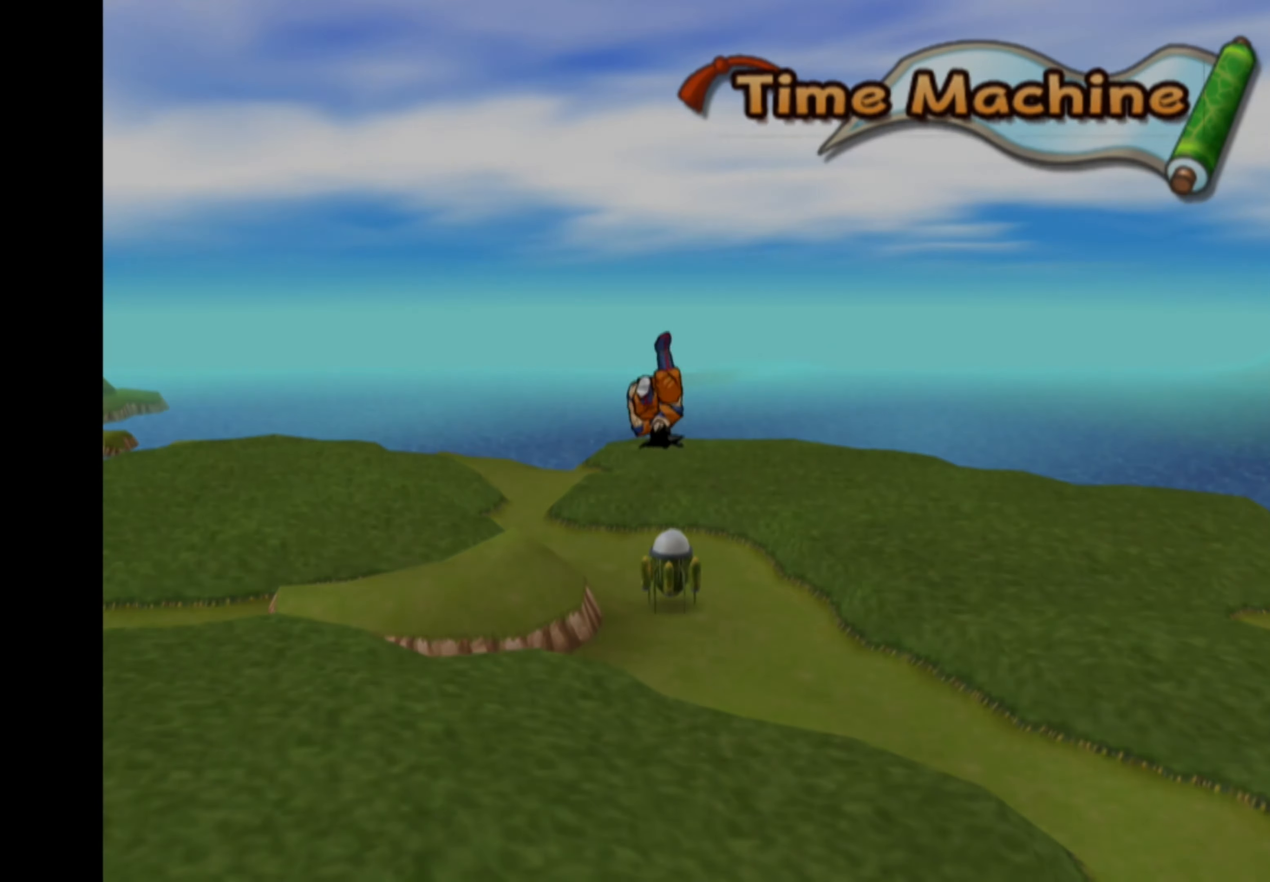
{"buttons": [], "left_stick": "center", "right_stick": "center", "events": []}
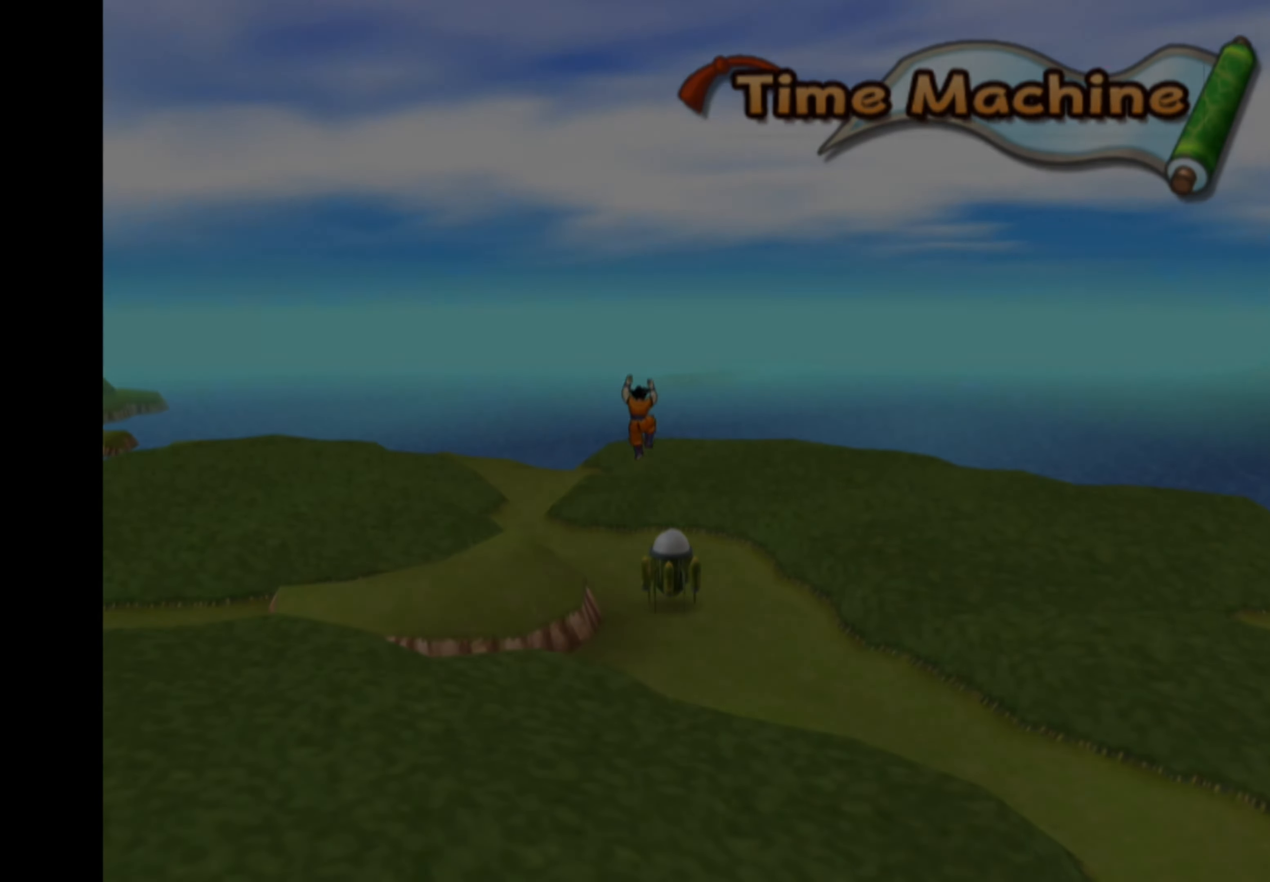
{"buttons": [], "left_stick": "center", "right_stick": "center", "events": []}
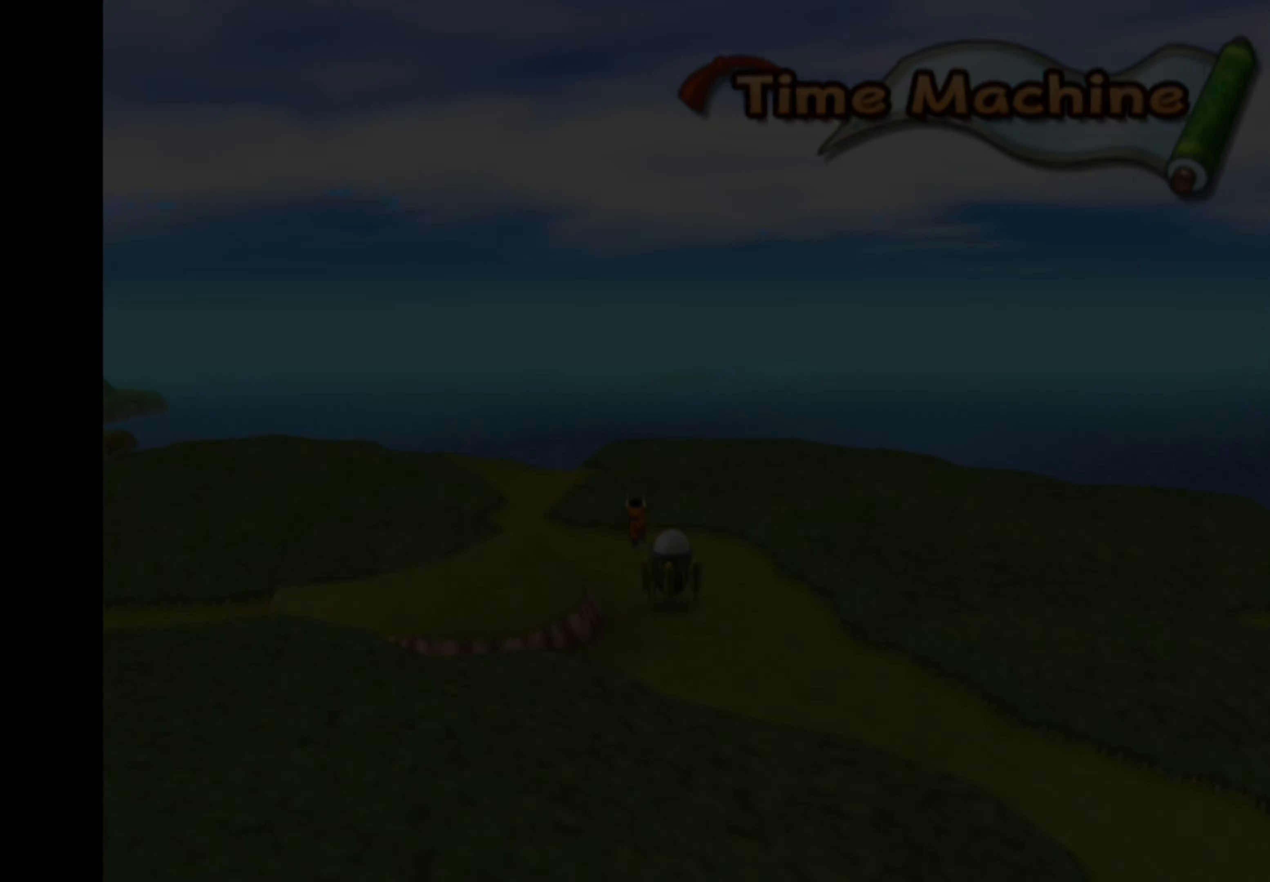
{"buttons": [], "left_stick": "center", "right_stick": "center", "events": []}
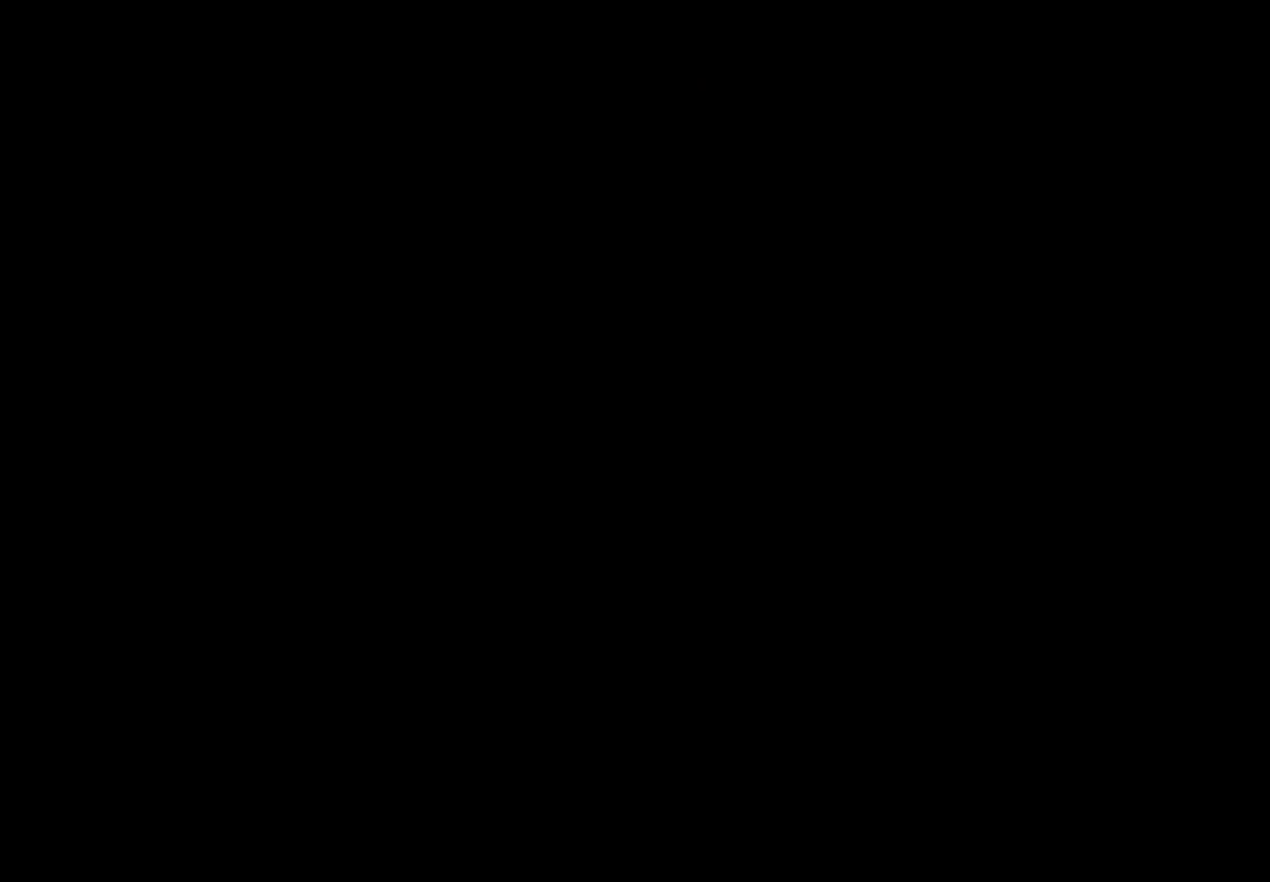
{"buttons": [], "left_stick": "center", "right_stick": "center", "events": []}
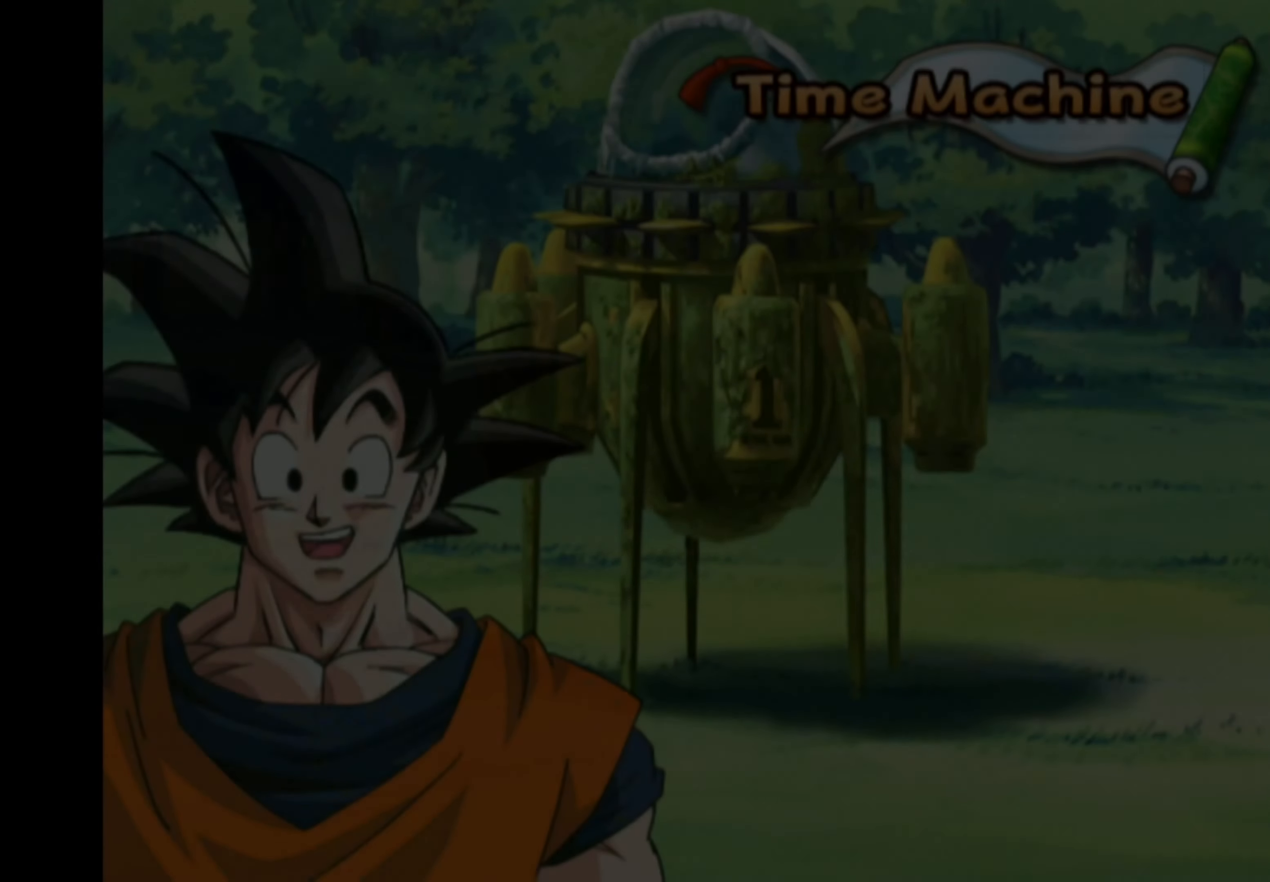
{"buttons": [], "left_stick": "center", "right_stick": "center", "events": []}
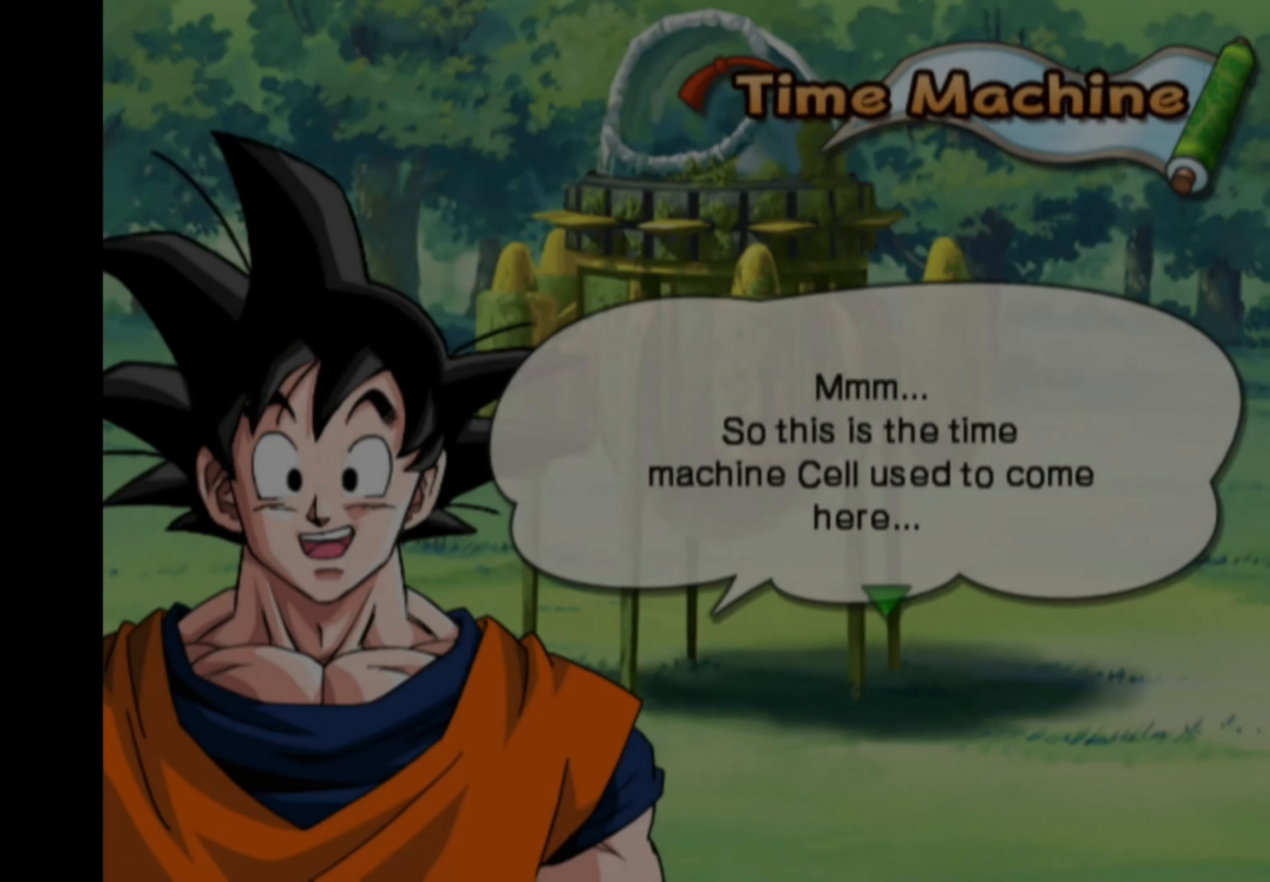
{"buttons": [], "left_stick": "center", "right_stick": "center", "events": []}
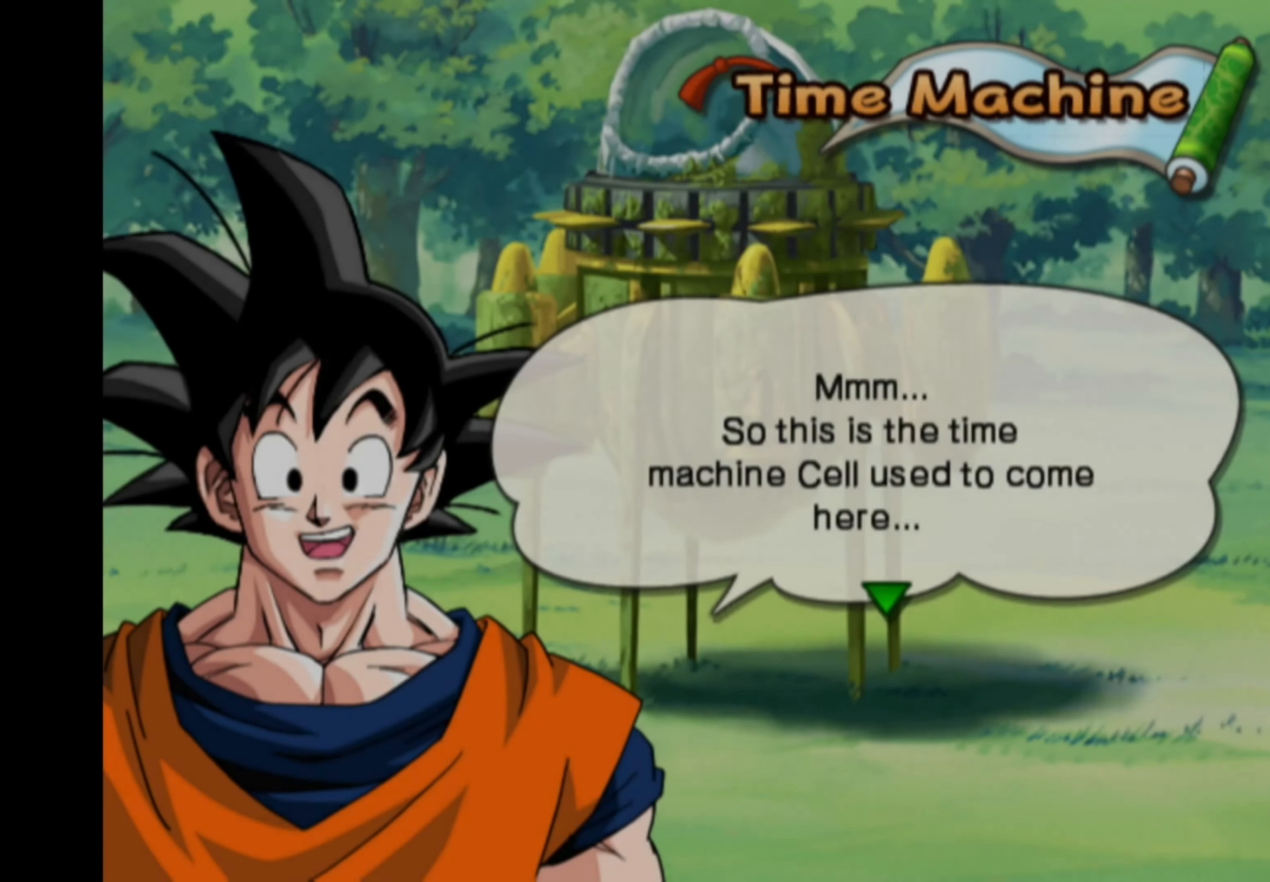
{"buttons": [], "left_stick": "center", "right_stick": "center", "events": []}
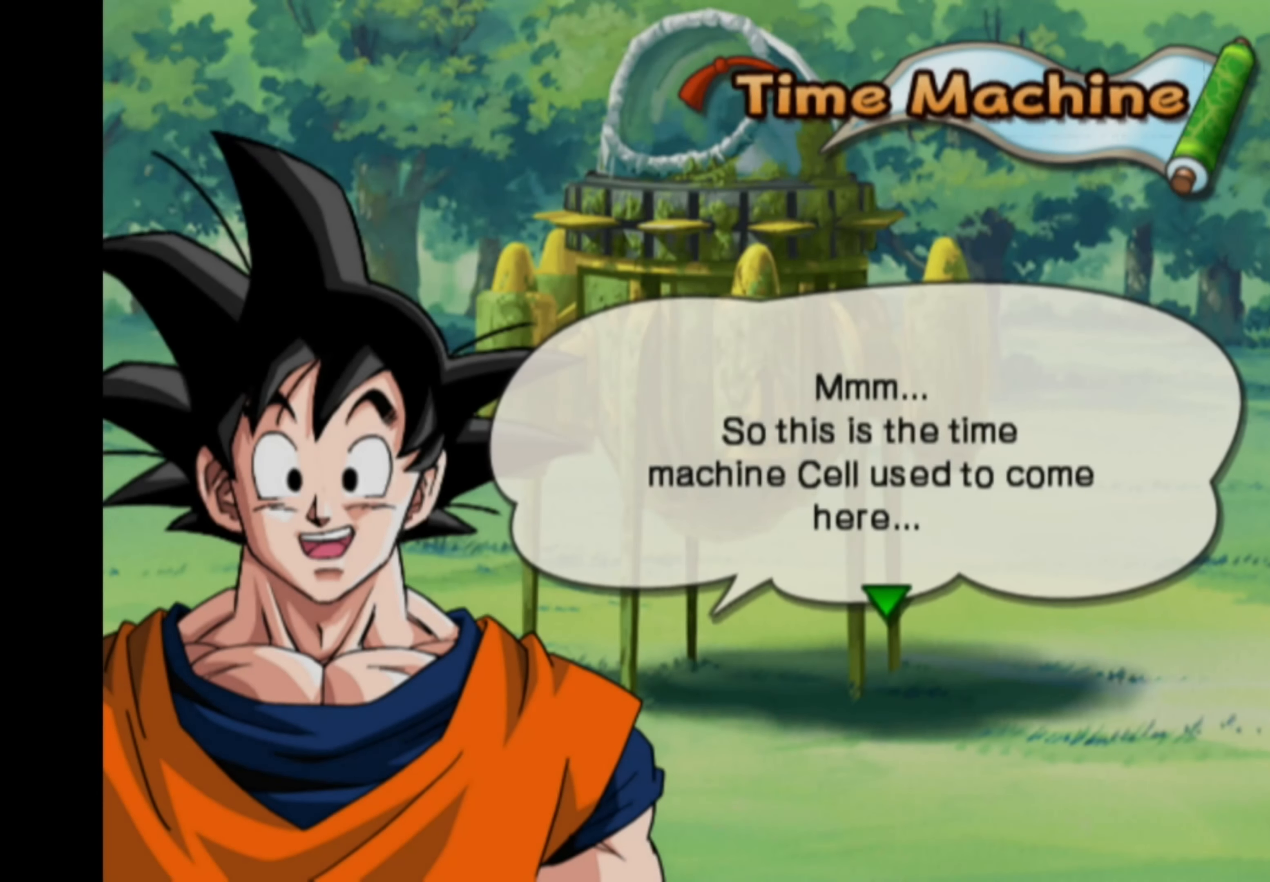
{"buttons": [], "left_stick": "center", "right_stick": "center", "events": []}
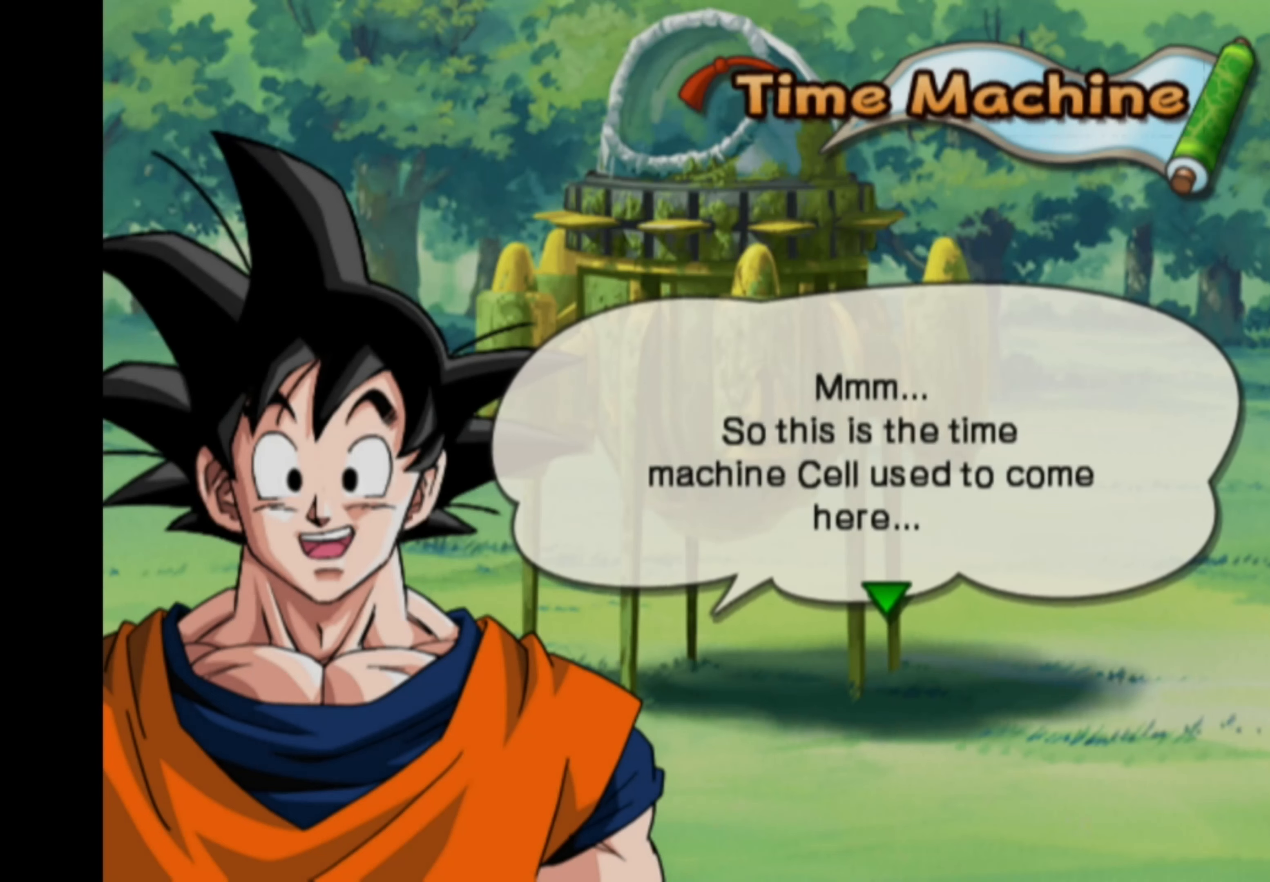
{"buttons": [], "left_stick": "center", "right_stick": "center", "events": []}
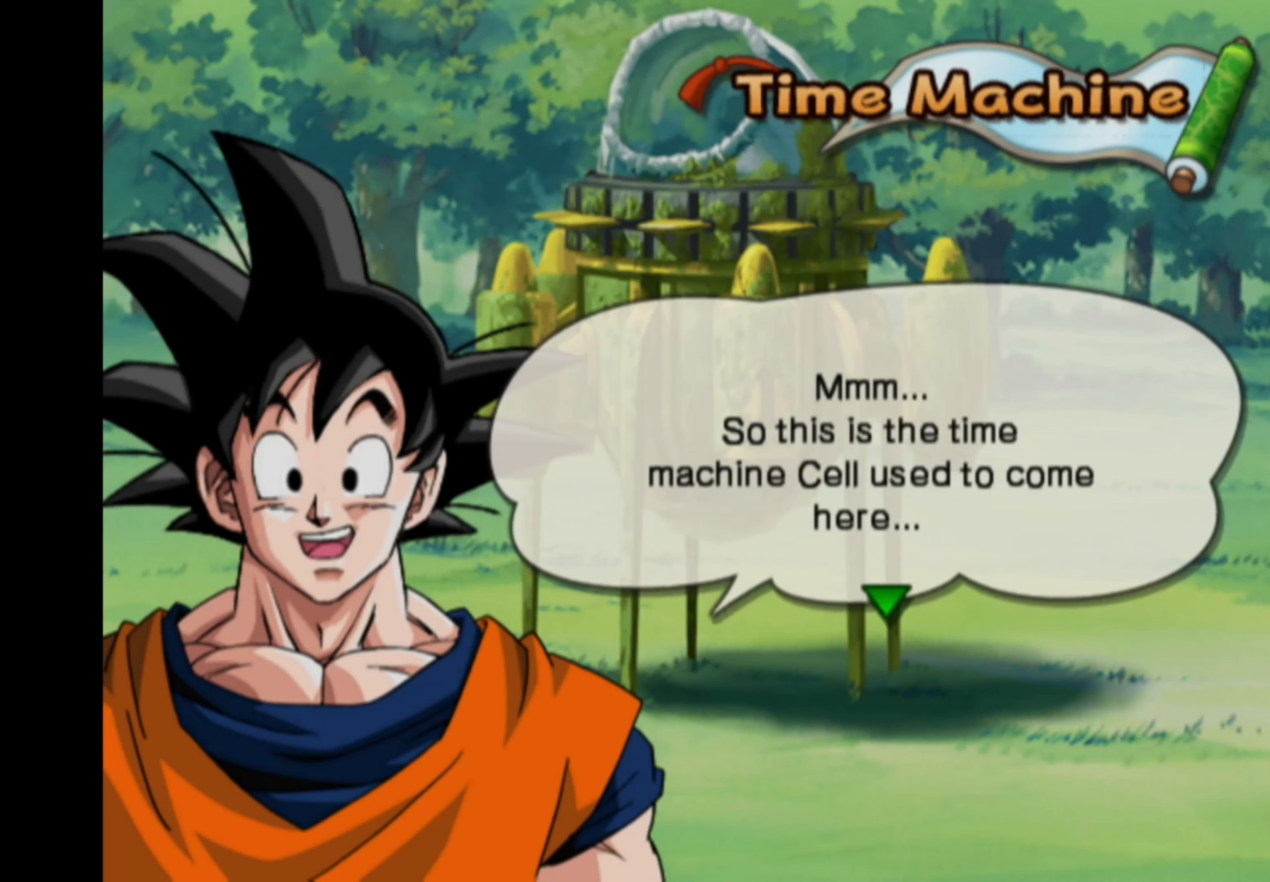
{"buttons": [], "left_stick": "center", "right_stick": "center", "events": []}
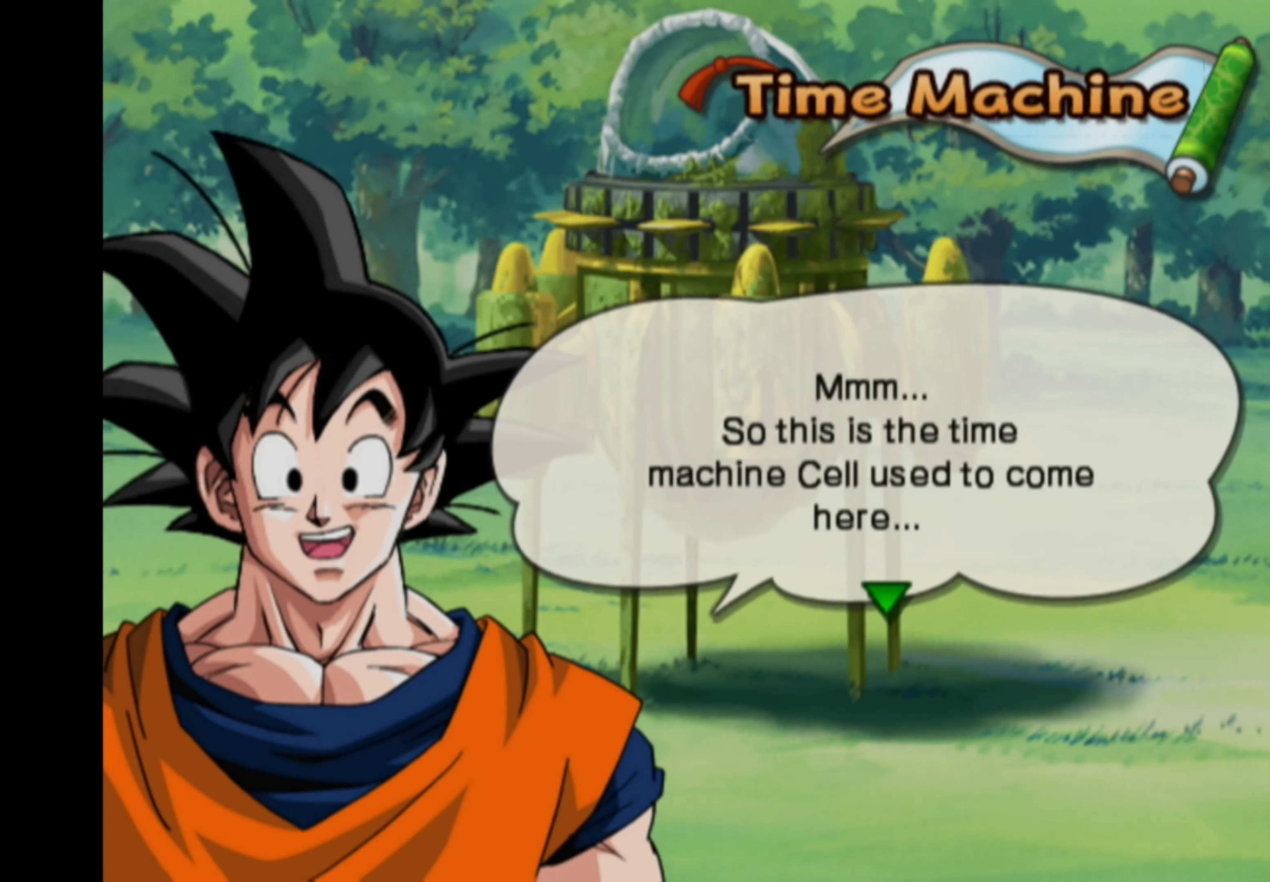
{"buttons": ["CROSS"], "left_stick": "center", "right_stick": "center", "events": [[433, "CROSS", "down"]]}
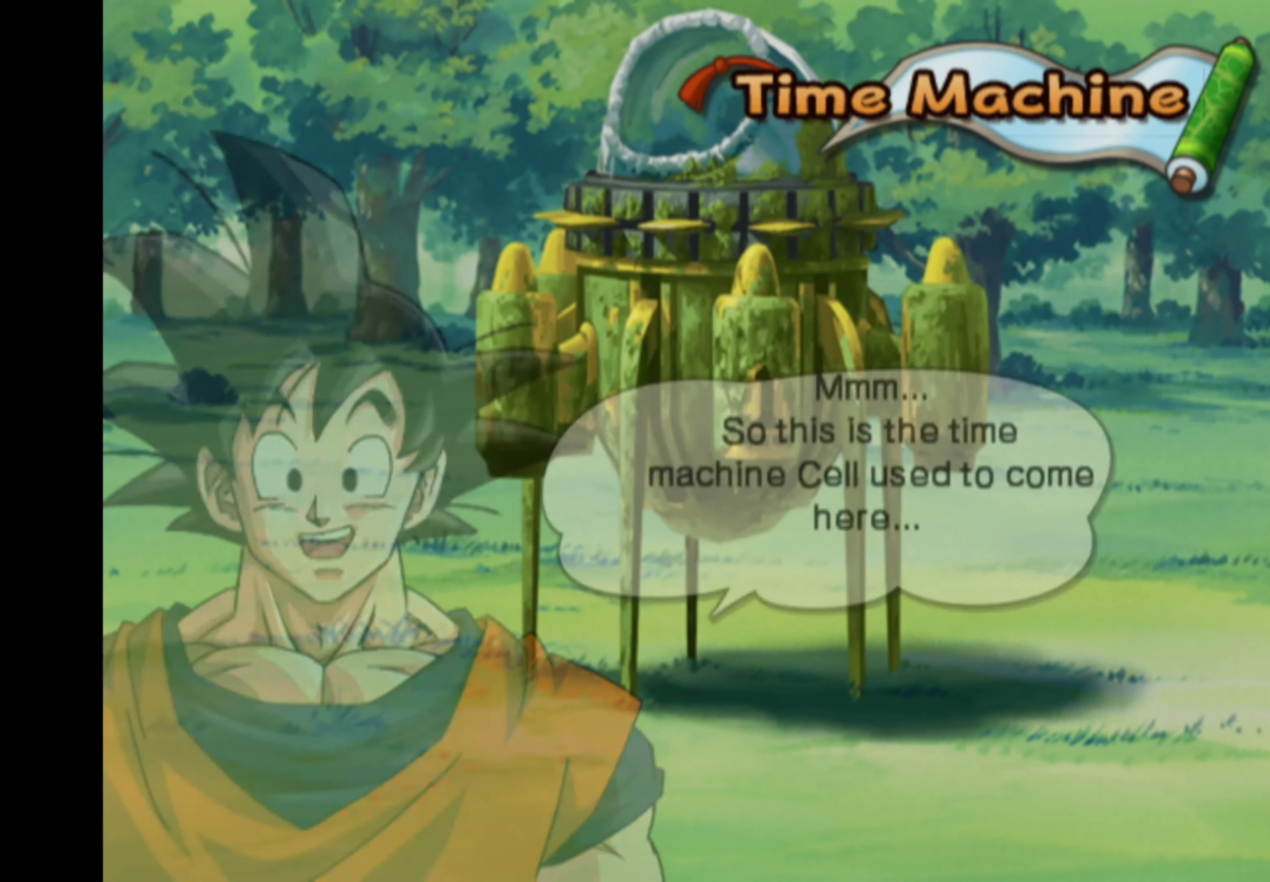
{"buttons": [], "left_stick": "center", "right_stick": "center", "events": [[50, "CROSS", "up"]]}
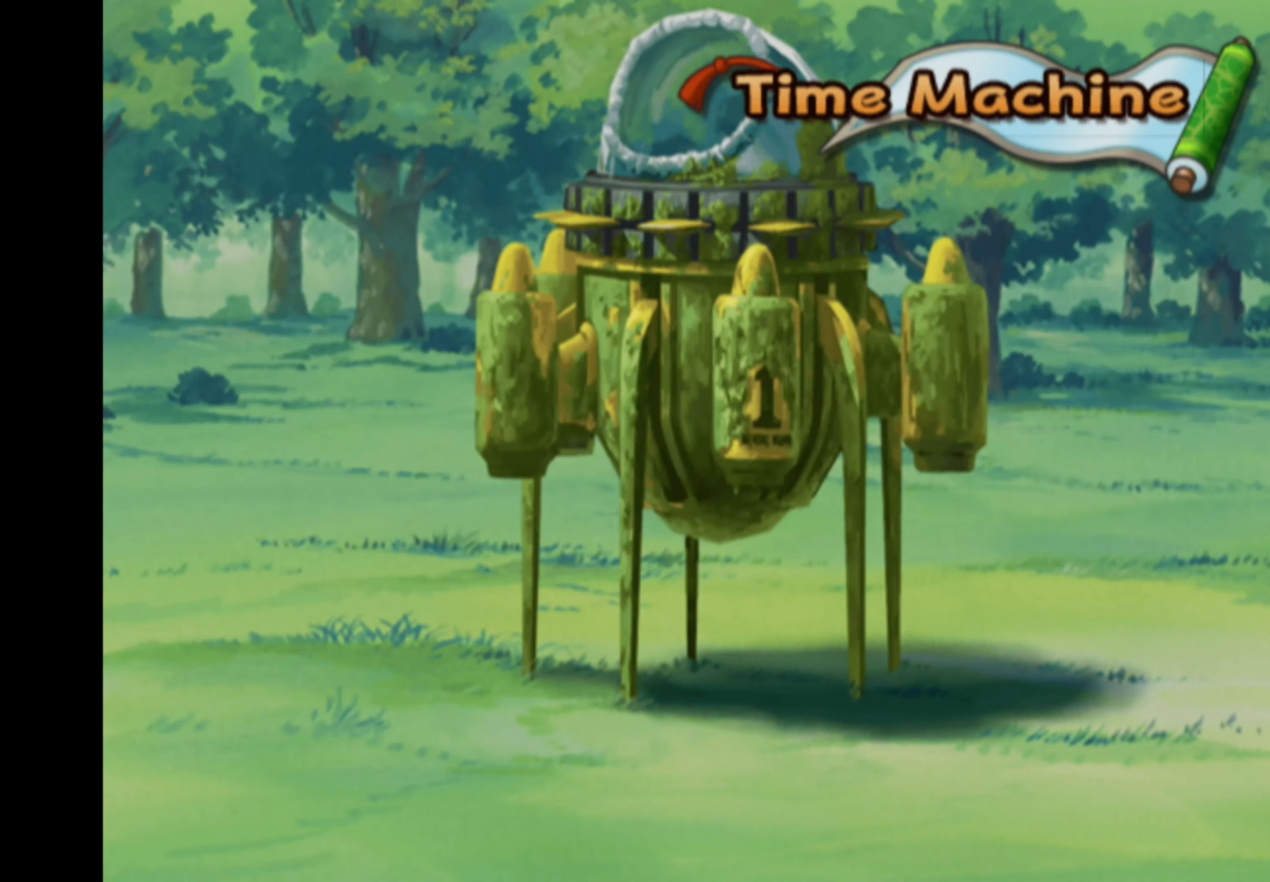
{"buttons": [], "left_stick": "center", "right_stick": "center", "events": []}